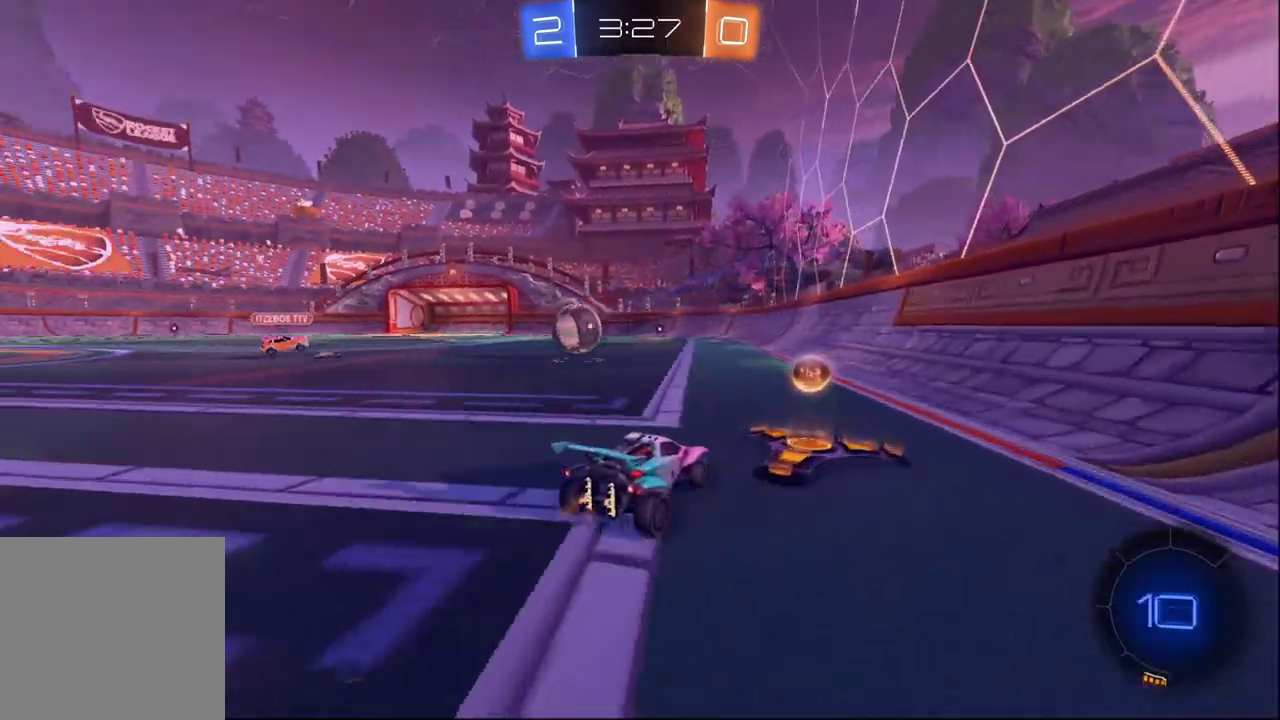
Gameplay with a controller (Xbox layout); each line is a JSON object with the inputs held at the frame after it. "events" lists button and stick changes between this image and that frame as [ms after this image, input, new state], when the widget could be followed in between.
{"buttons": ["R2"], "left_stick": "left", "right_stick": "center", "events": [[33, "X", "up"], [83, "B", "down"], [383, "B", "up"]]}
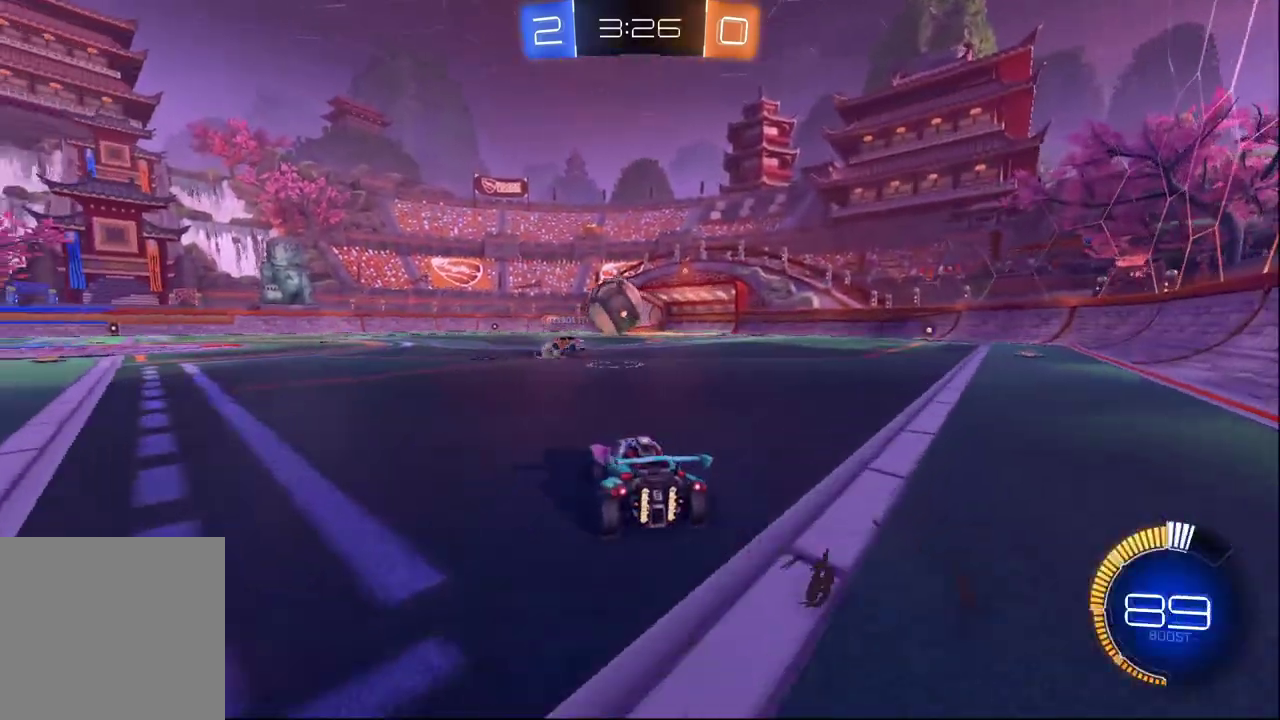
{"buttons": ["R2"], "left_stick": "left", "right_stick": "center", "events": []}
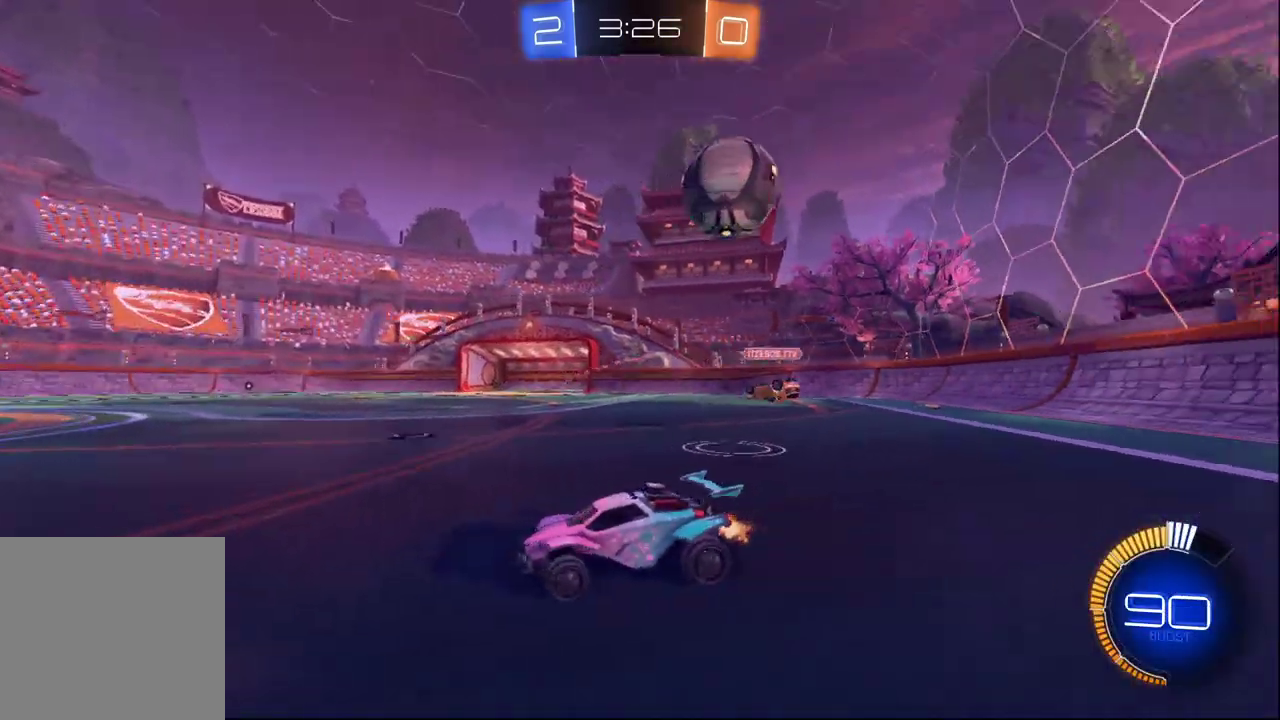
{"buttons": ["R2"], "left_stick": "left", "right_stick": "center", "events": [[183, "B", "down"], [367, "B", "up"]]}
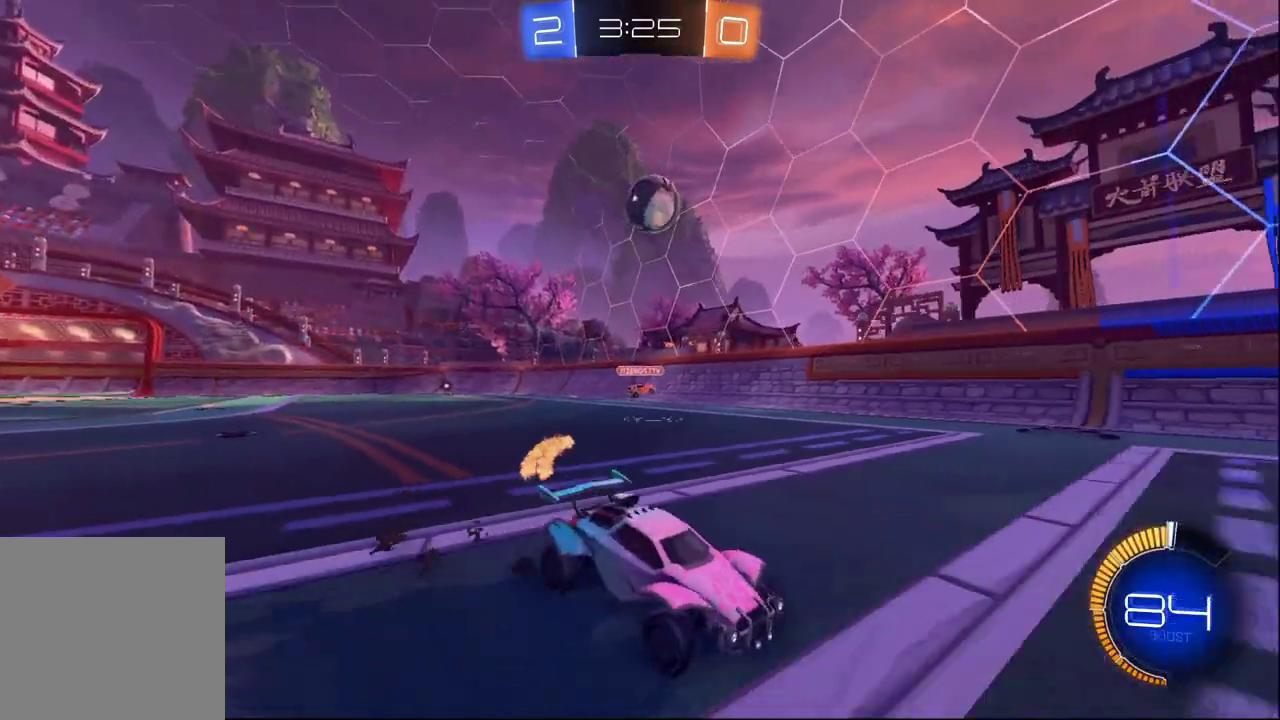
{"buttons": ["R2"], "left_stick": "left", "right_stick": "center", "events": []}
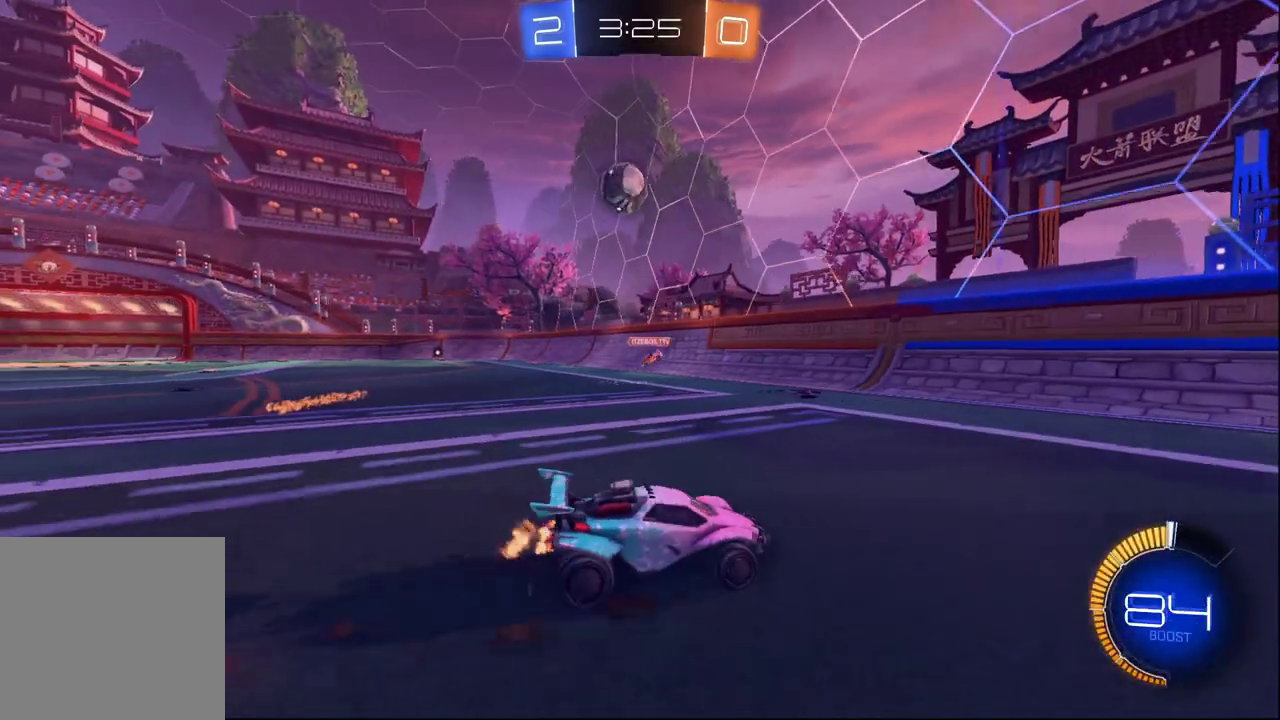
{"buttons": ["R2"], "left_stick": "right", "right_stick": "center", "events": [[100, "left_stick", "center"], [250, "left_stick", "right"]]}
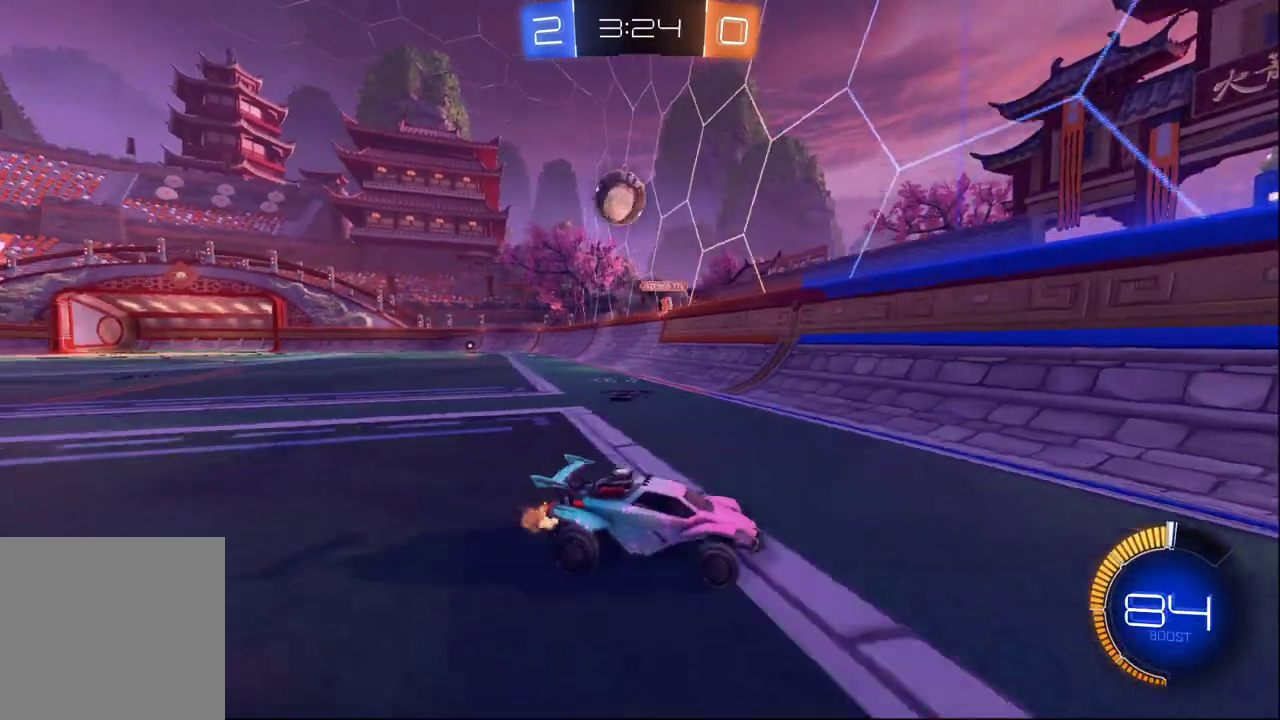
{"buttons": ["R2"], "left_stick": "center", "right_stick": "center", "events": [[383, "left_stick", "center"]]}
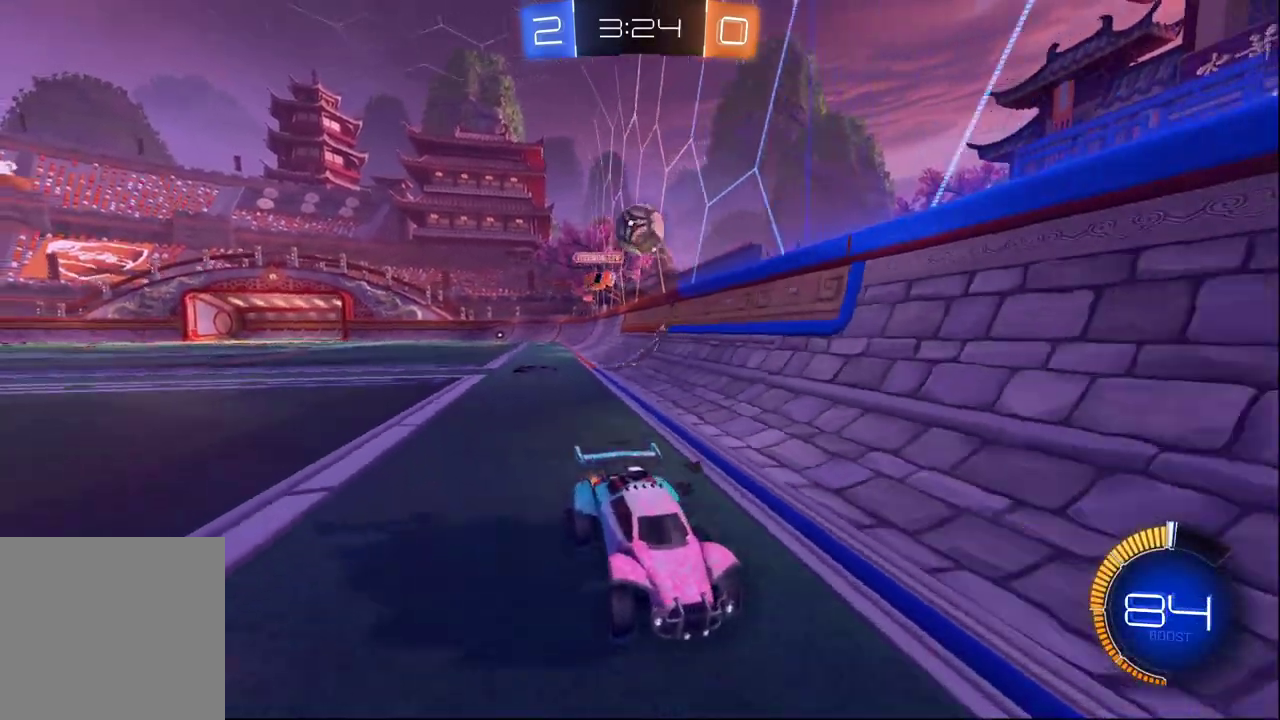
{"buttons": ["B", "R2"], "left_stick": "right", "right_stick": "center", "events": [[250, "left_stick", "left"], [317, "left_stick", "center"], [367, "B", "down"], [383, "left_stick", "right"]]}
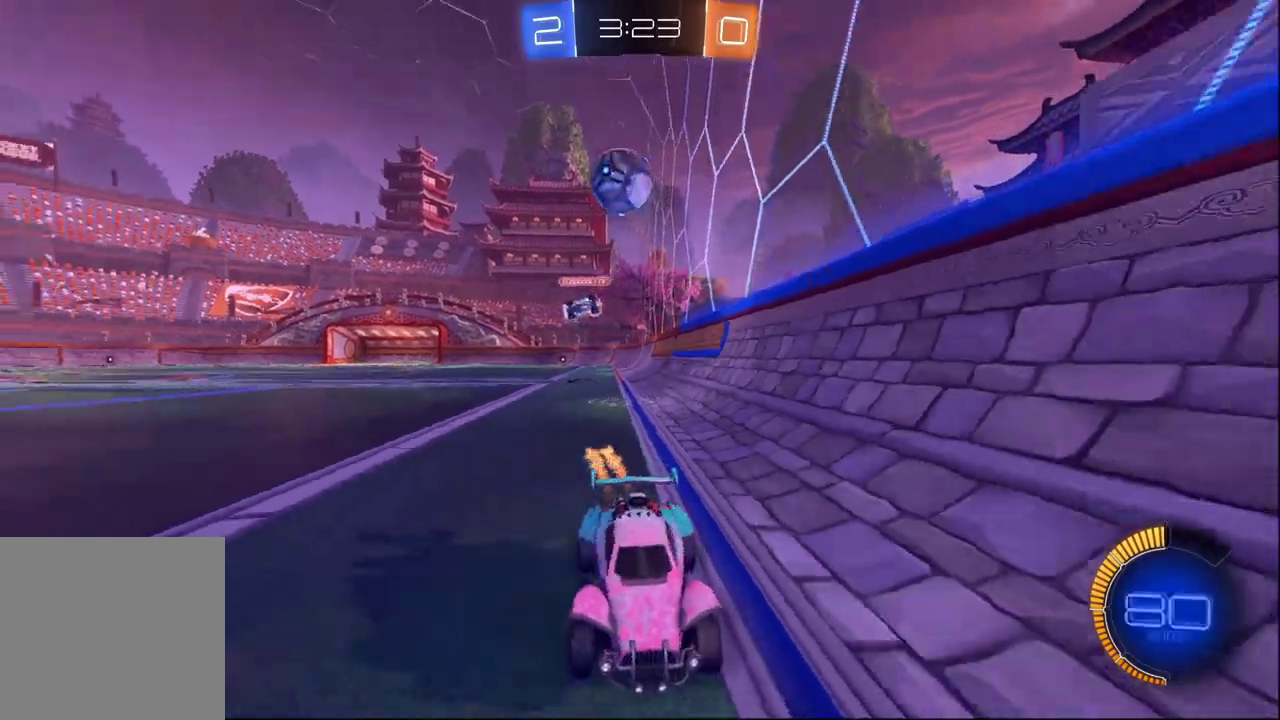
{"buttons": [], "left_stick": "center", "right_stick": "center", "events": [[117, "B", "up"], [117, "left_stick", "center"], [333, "R2", "up"], [350, "L2", "down"], [483, "L2", "up"]]}
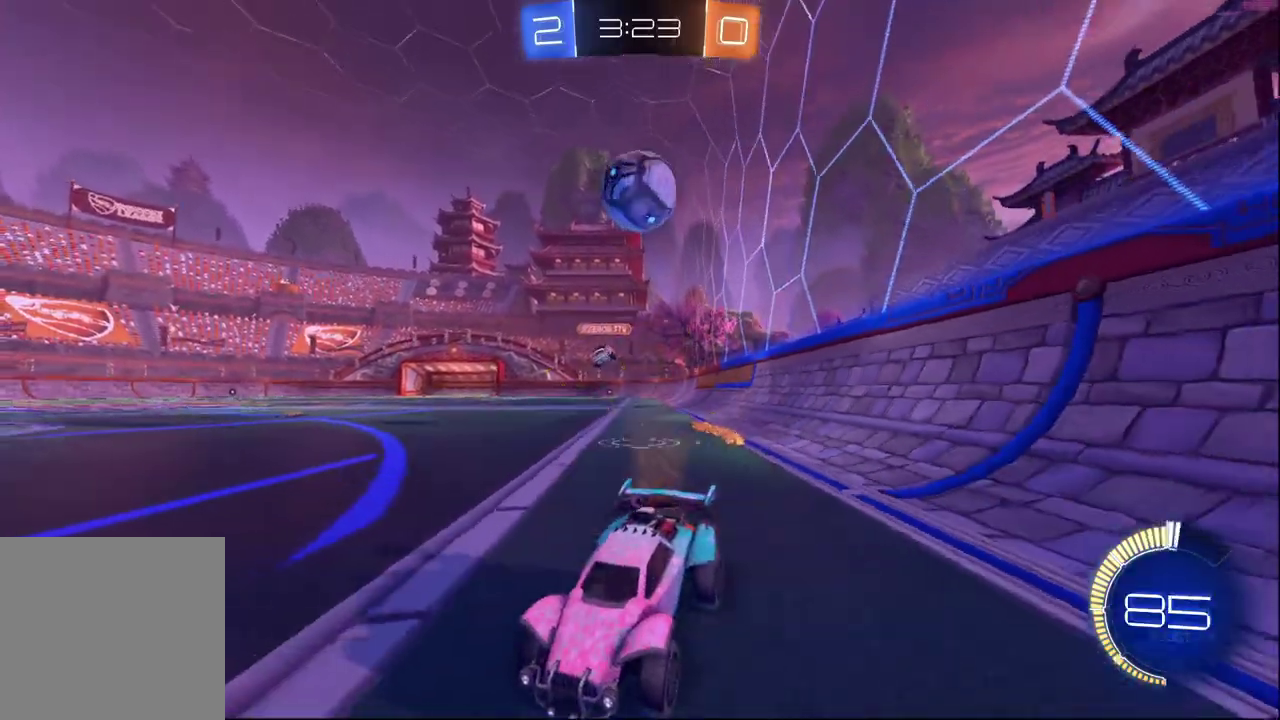
{"buttons": [], "left_stick": "center", "right_stick": "center"}